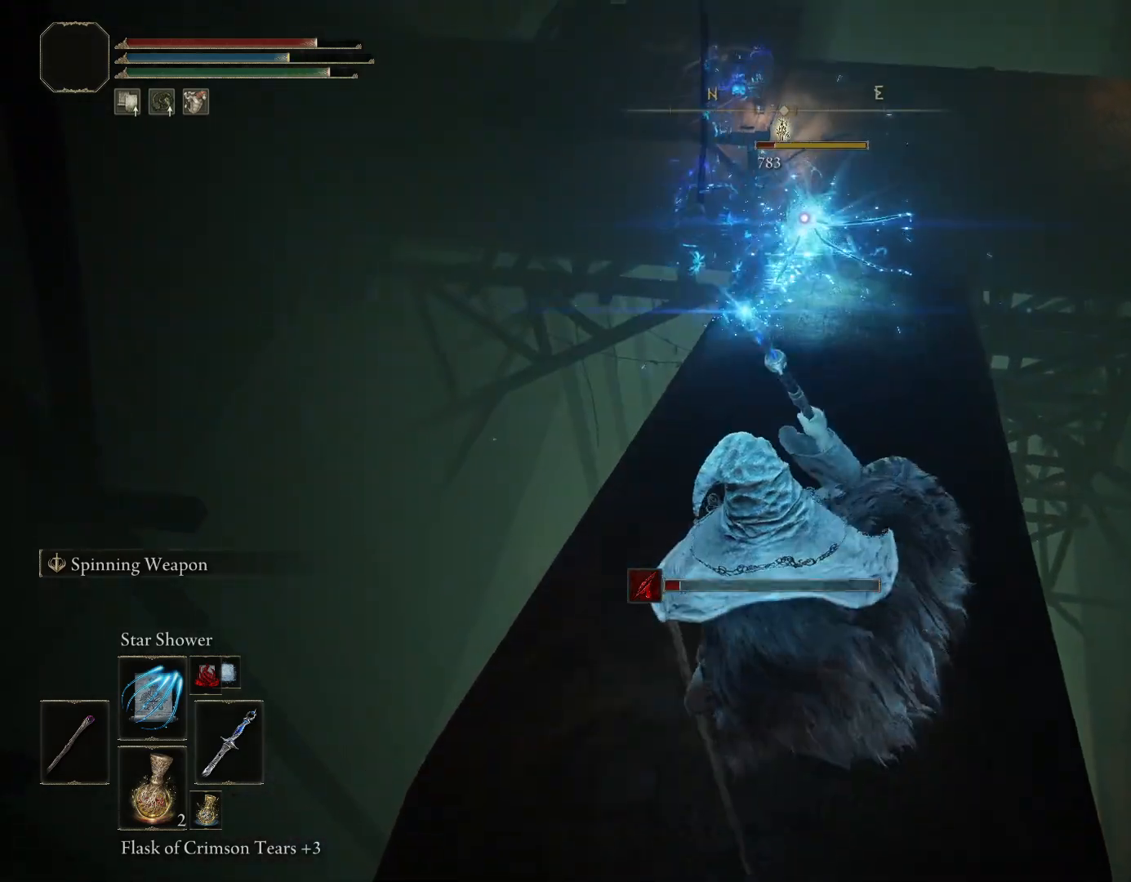
Gameplay with a controller (PlayStation layout); each line is a JSON object with the inputs held at the frame after it. "events" lists button and stick changes between this image and that frame as [ms after this image, input, new state], when the widget could be followed in between. Not read: L2.
{"buttons": [], "left_stick": "up-right", "right_stick": "center", "events": [[133, "left_stick", "left"], [233, "left_stick", "up"], [333, "left_stick", "up-right"]]}
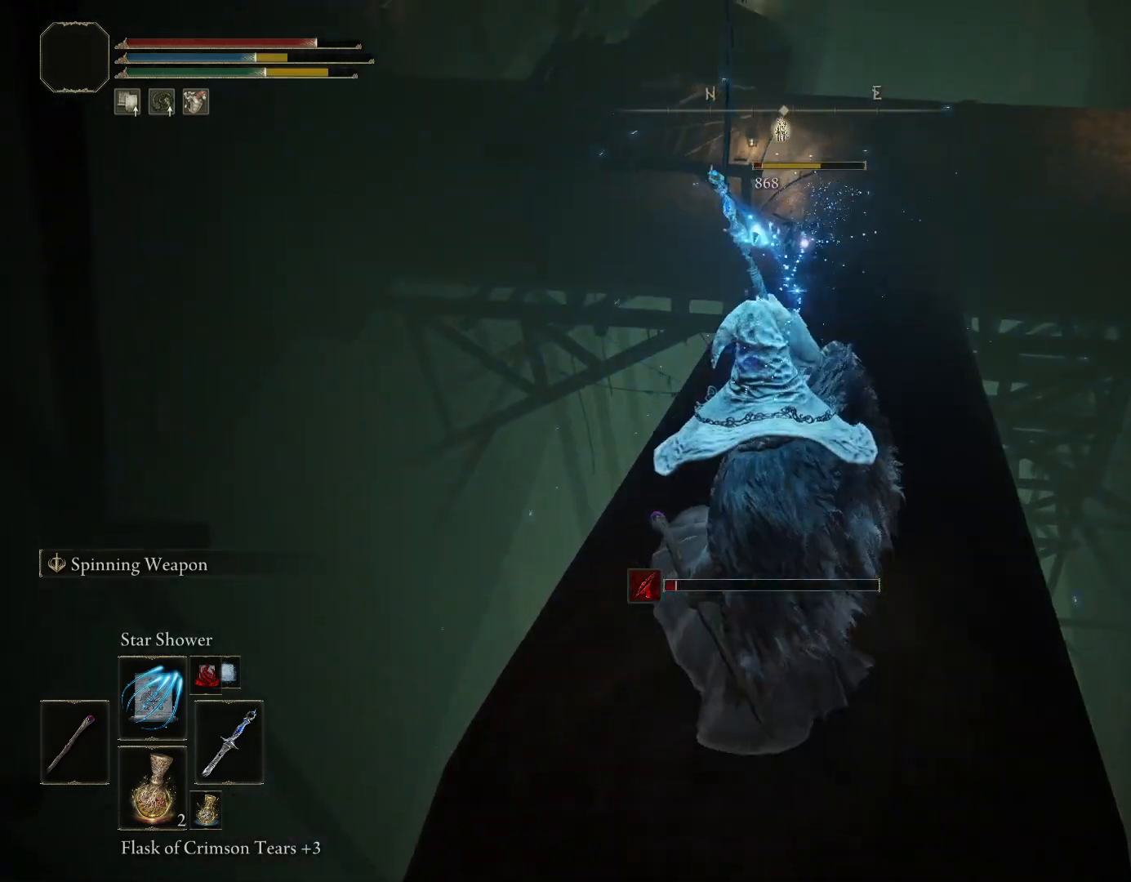
{"buttons": [], "left_stick": "down-left", "right_stick": "center", "events": [[83, "left_stick", "down-right"], [150, "left_stick", "down"], [450, "left_stick", "down-left"]]}
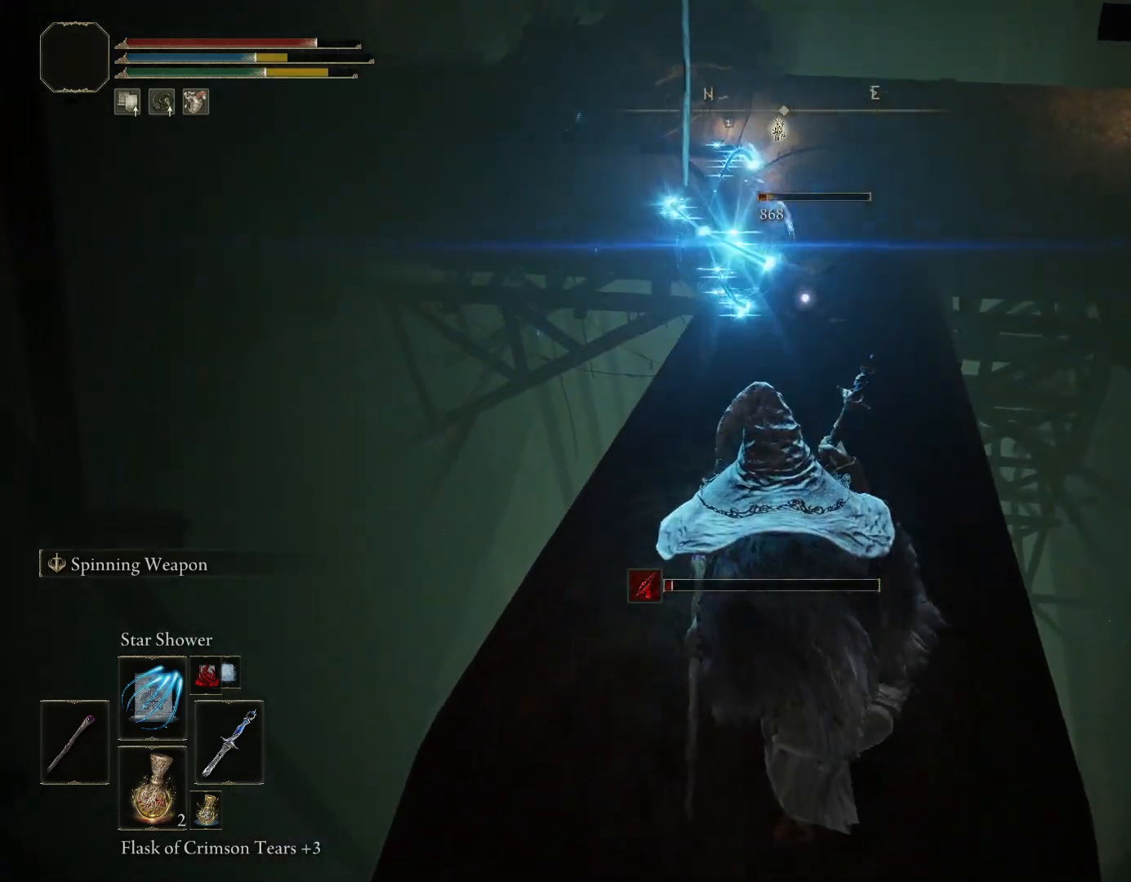
{"buttons": [], "left_stick": "up", "right_stick": "center", "events": [[133, "left_stick", "up"], [400, "CIRCLE", "down"], [450, "CIRCLE", "up"]]}
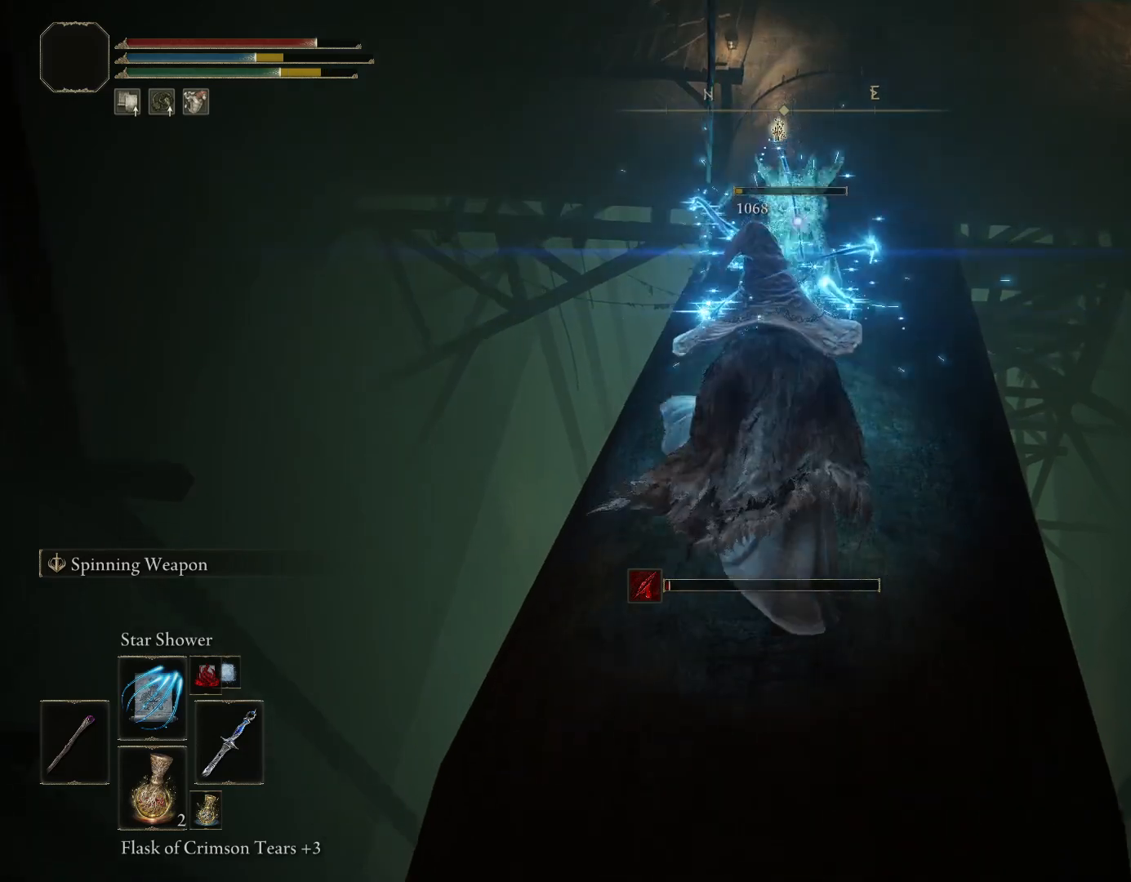
{"buttons": [], "left_stick": "up", "right_stick": "up-right", "events": [[233, "R3", "down"], [350, "R3", "up"], [417, "right_stick", "up-right"]]}
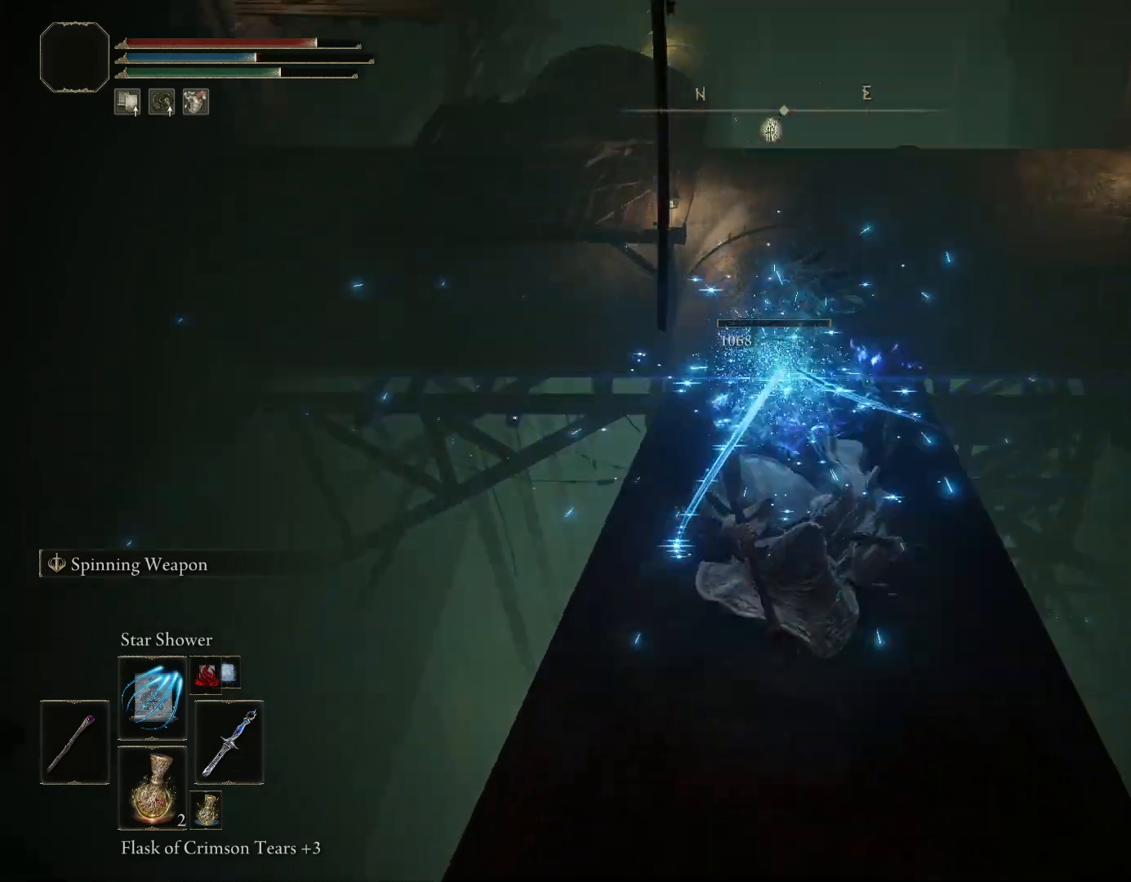
{"buttons": ["CIRCLE"], "left_stick": "up", "right_stick": "center", "events": [[33, "CIRCLE", "down"], [67, "right_stick", "center"], [283, "CROSS", "down"], [400, "CROSS", "up"]]}
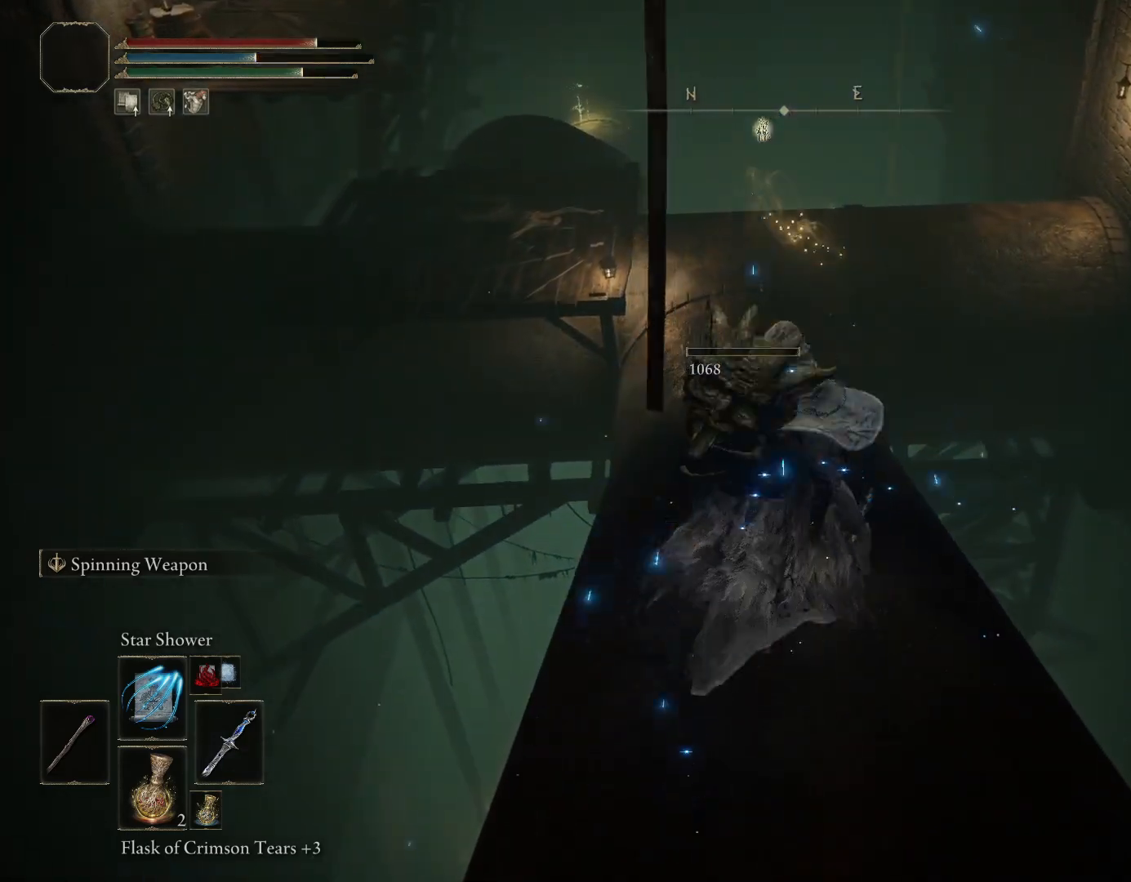
{"buttons": ["CIRCLE"], "left_stick": "up", "right_stick": "center", "events": [[17, "CROSS", "down"], [117, "CROSS", "up"], [350, "right_stick", "down-left"], [483, "right_stick", "center"]]}
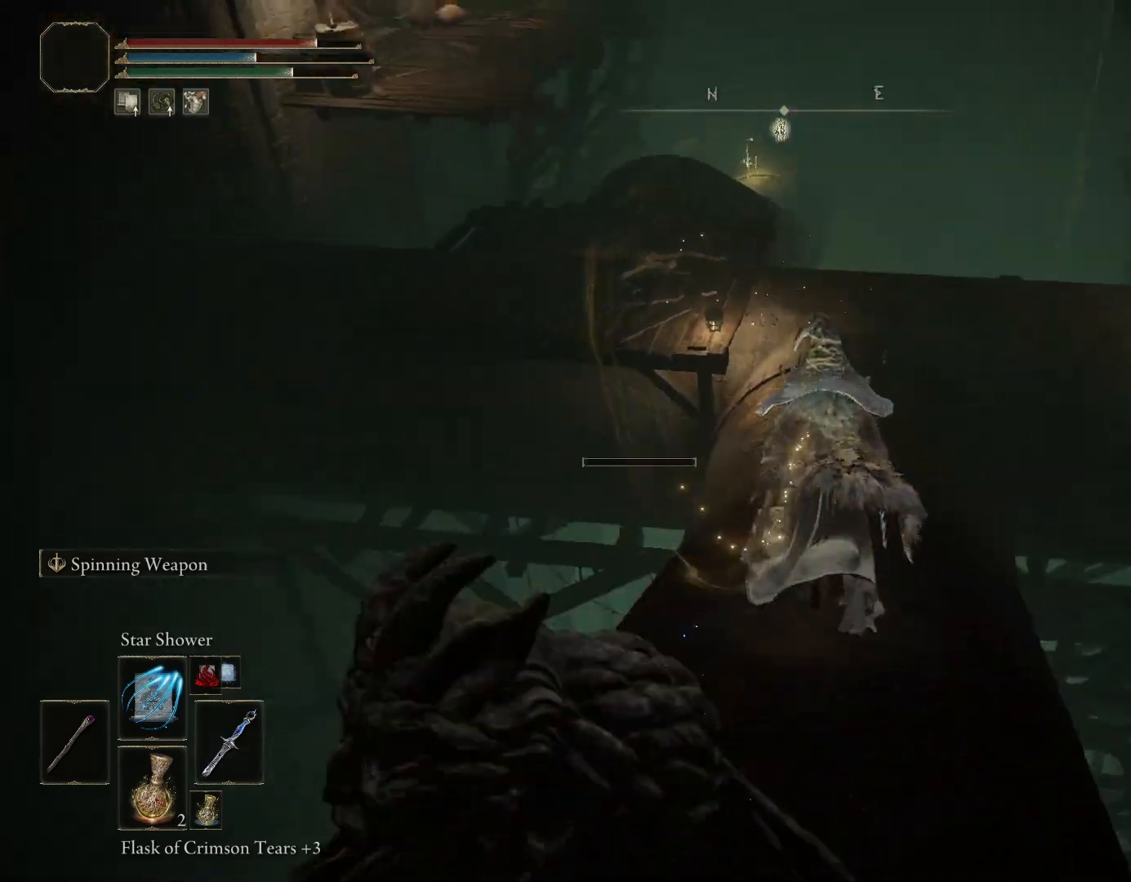
{"buttons": ["CIRCLE"], "left_stick": "up", "right_stick": "center", "events": [[283, "right_stick", "left"], [450, "right_stick", "center"]]}
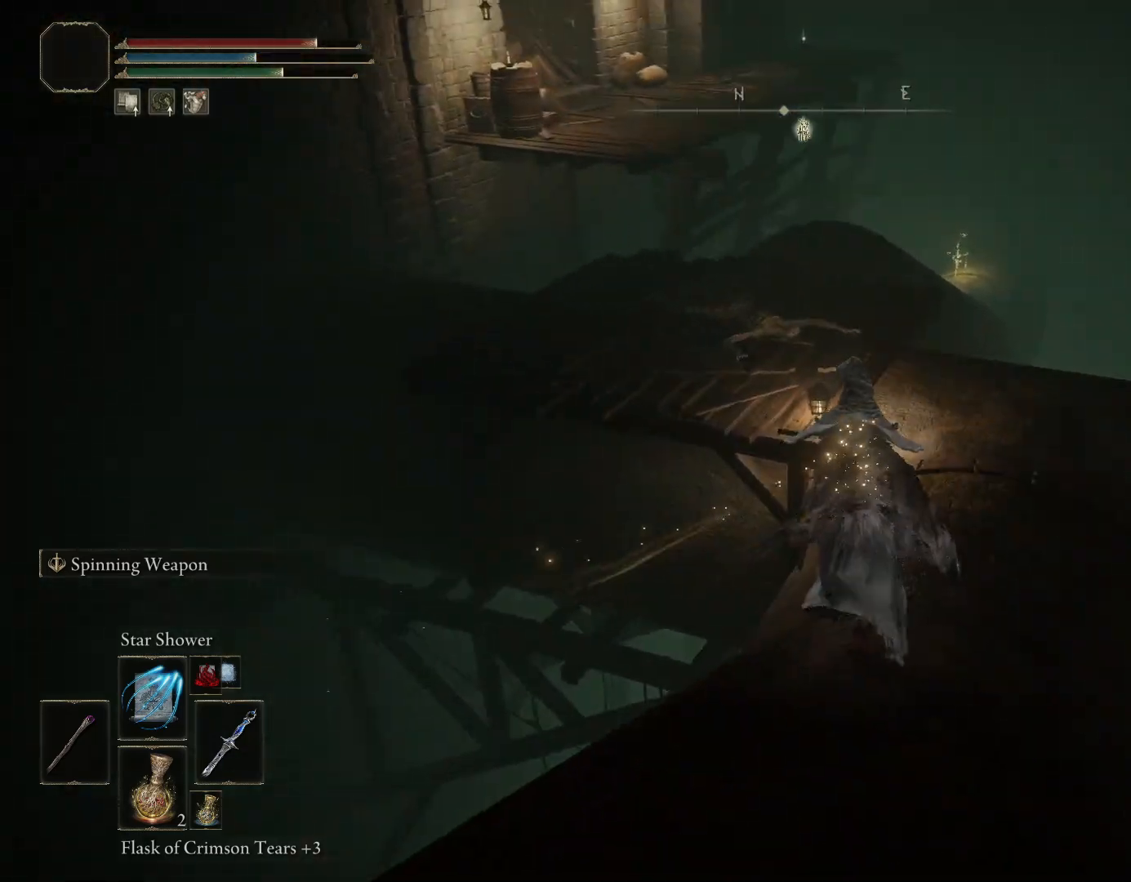
{"buttons": ["CIRCLE"], "left_stick": "up", "right_stick": "down-left", "events": [[17, "TRIANGLE", "down"], [167, "TRIANGLE", "up"], [383, "right_stick", "down-left"]]}
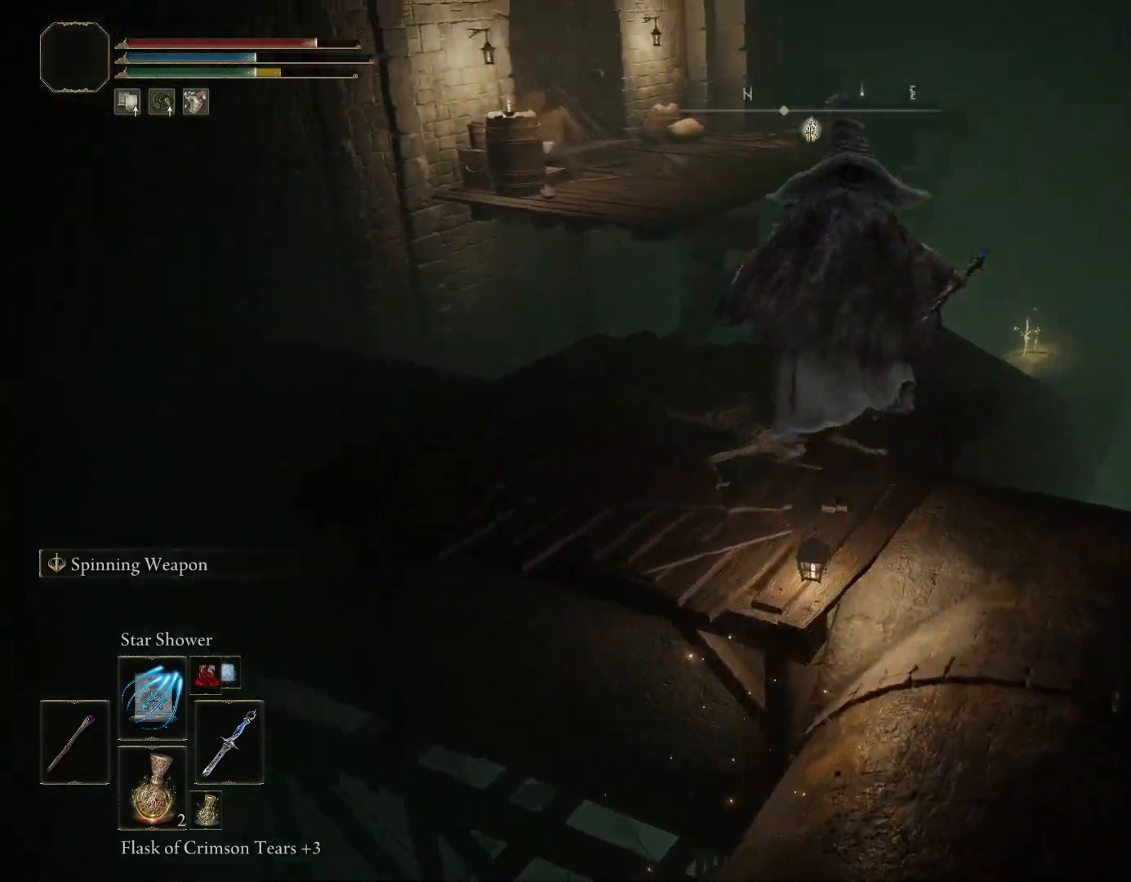
{"buttons": ["CIRCLE"], "left_stick": "up", "right_stick": "down-right", "events": [[50, "right_stick", "center"], [417, "right_stick", "down"], [467, "right_stick", "down-right"]]}
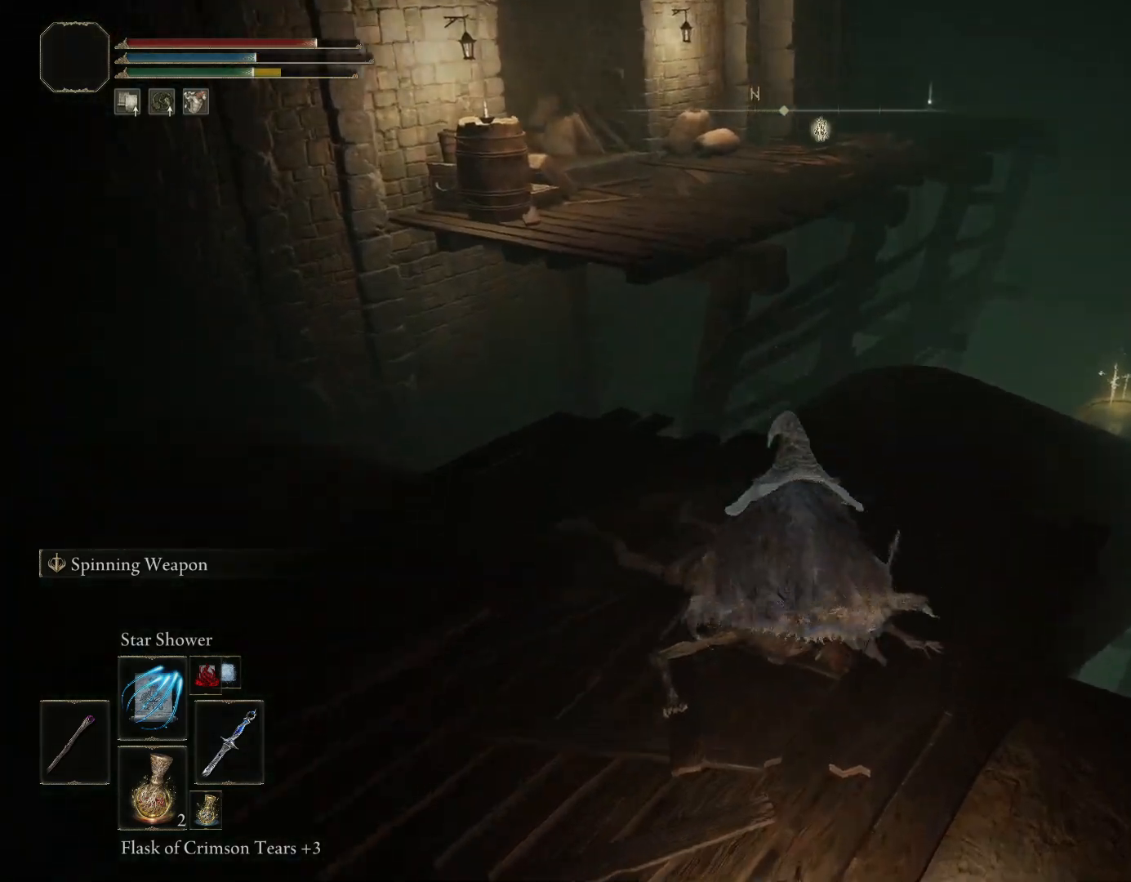
{"buttons": ["CIRCLE"], "left_stick": "up", "right_stick": "down-right", "events": [[183, "right_stick", "center"], [350, "right_stick", "down"], [433, "right_stick", "down-right"]]}
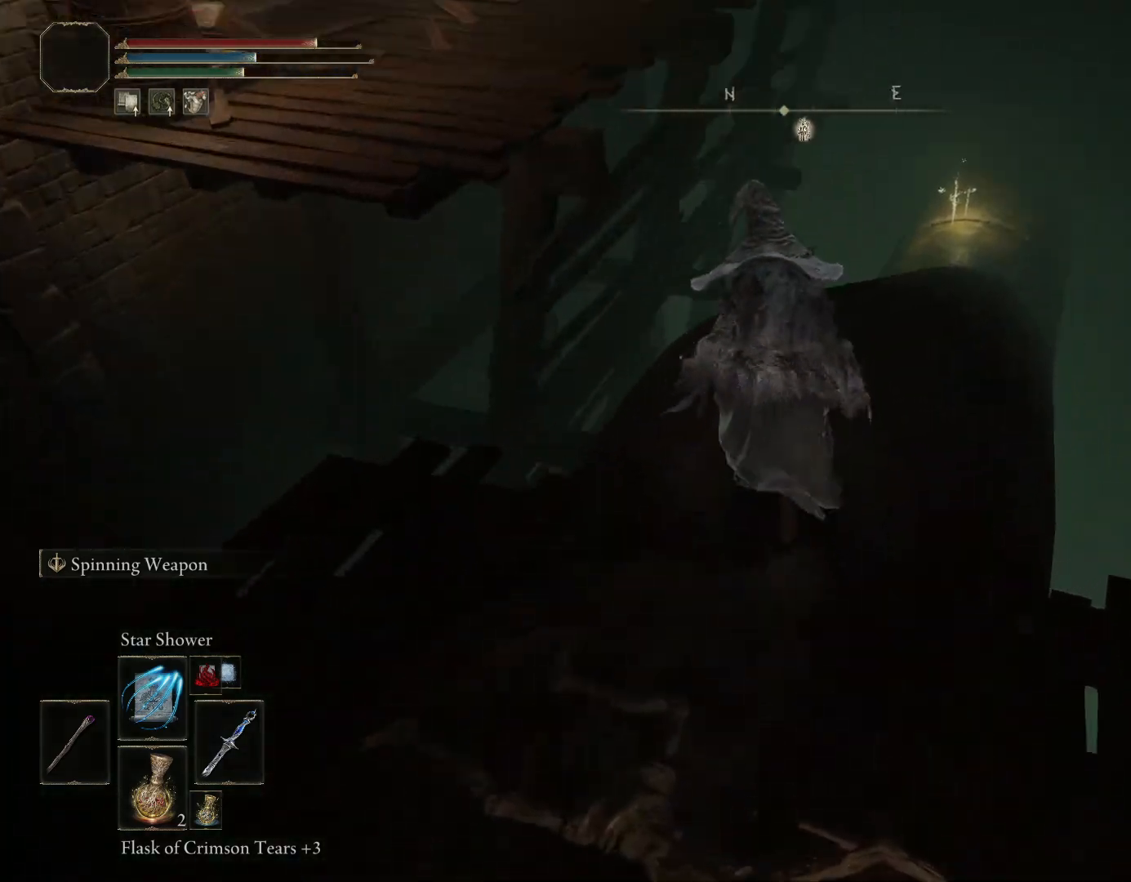
{"buttons": ["CIRCLE"], "left_stick": "up-right", "right_stick": "down", "events": [[17, "left_stick", "up-right"], [283, "right_stick", "center"], [450, "right_stick", "down"]]}
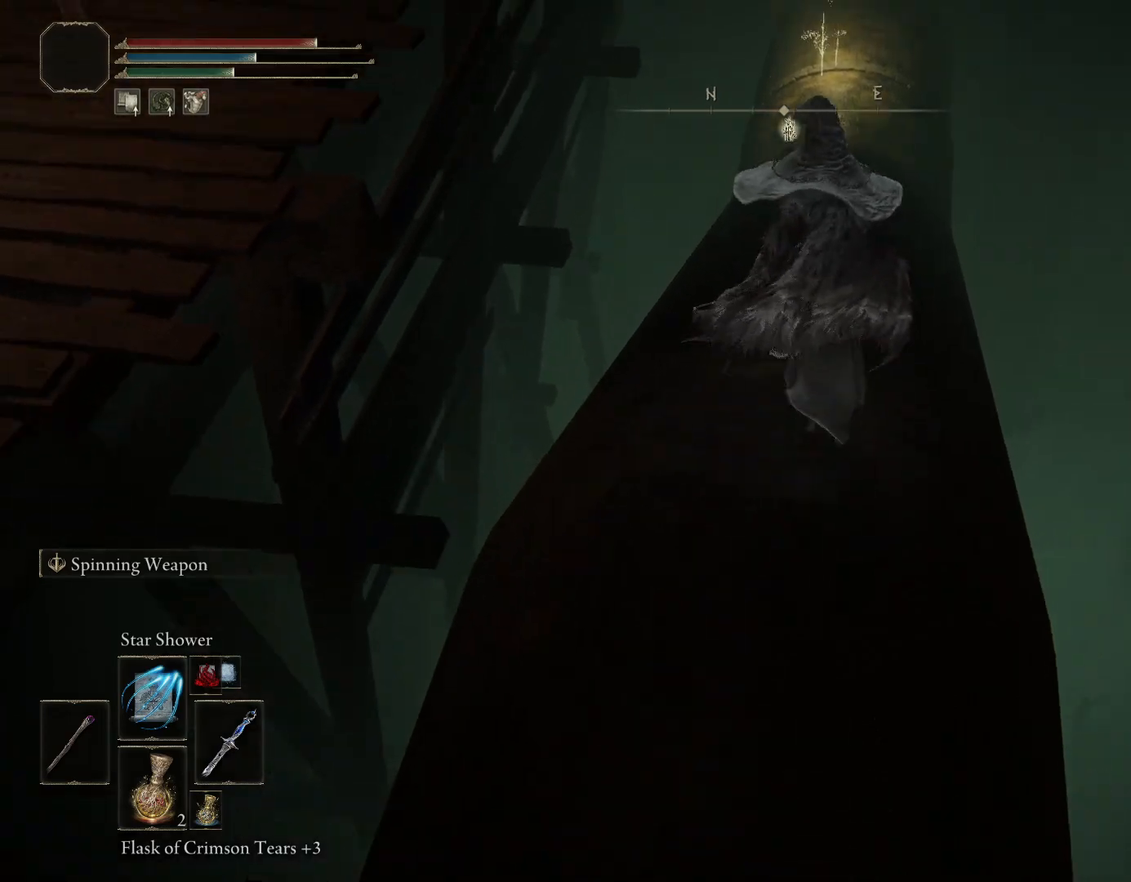
{"buttons": ["CIRCLE"], "left_stick": "up", "right_stick": "down", "events": [[250, "left_stick", "up"]]}
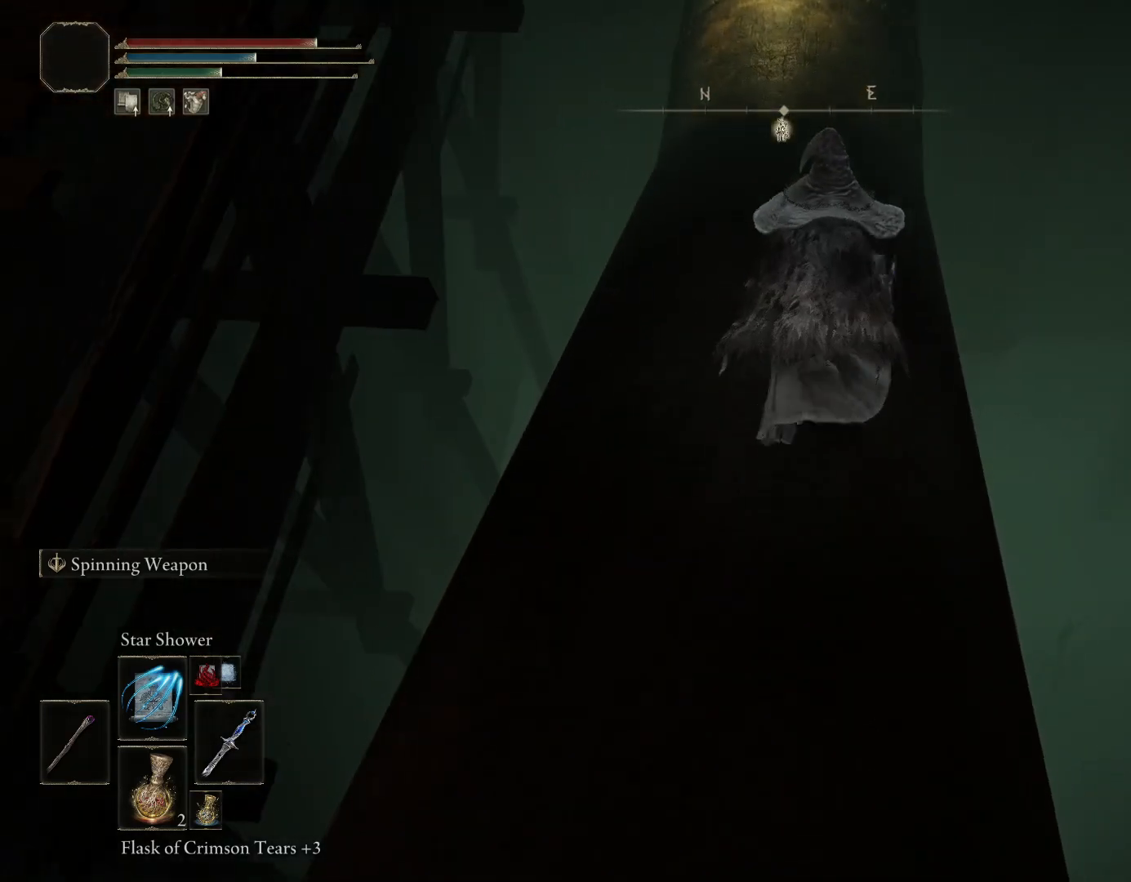
{"buttons": ["CIRCLE"], "left_stick": "up", "right_stick": "down", "events": []}
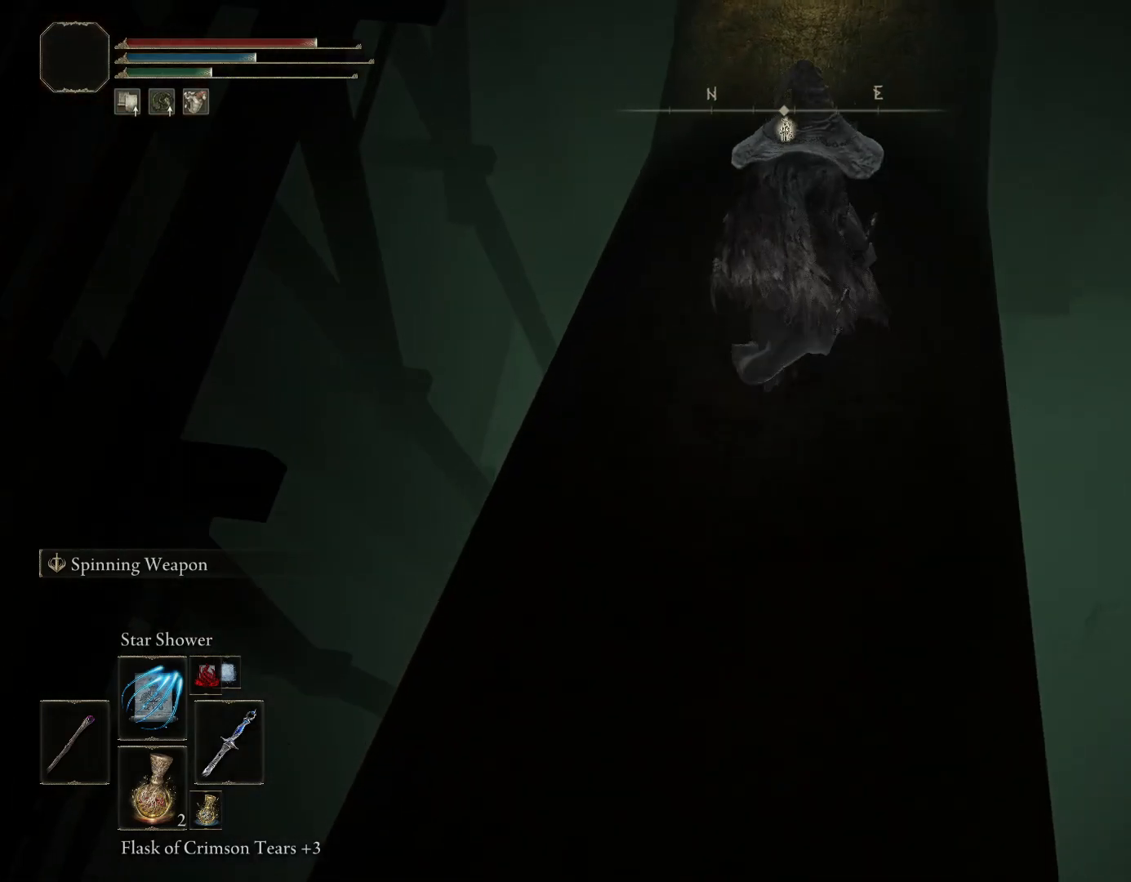
{"buttons": [], "left_stick": "up", "right_stick": "center", "events": [[33, "right_stick", "center"], [217, "right_stick", "right"], [450, "right_stick", "center"], [483, "CIRCLE", "up"]]}
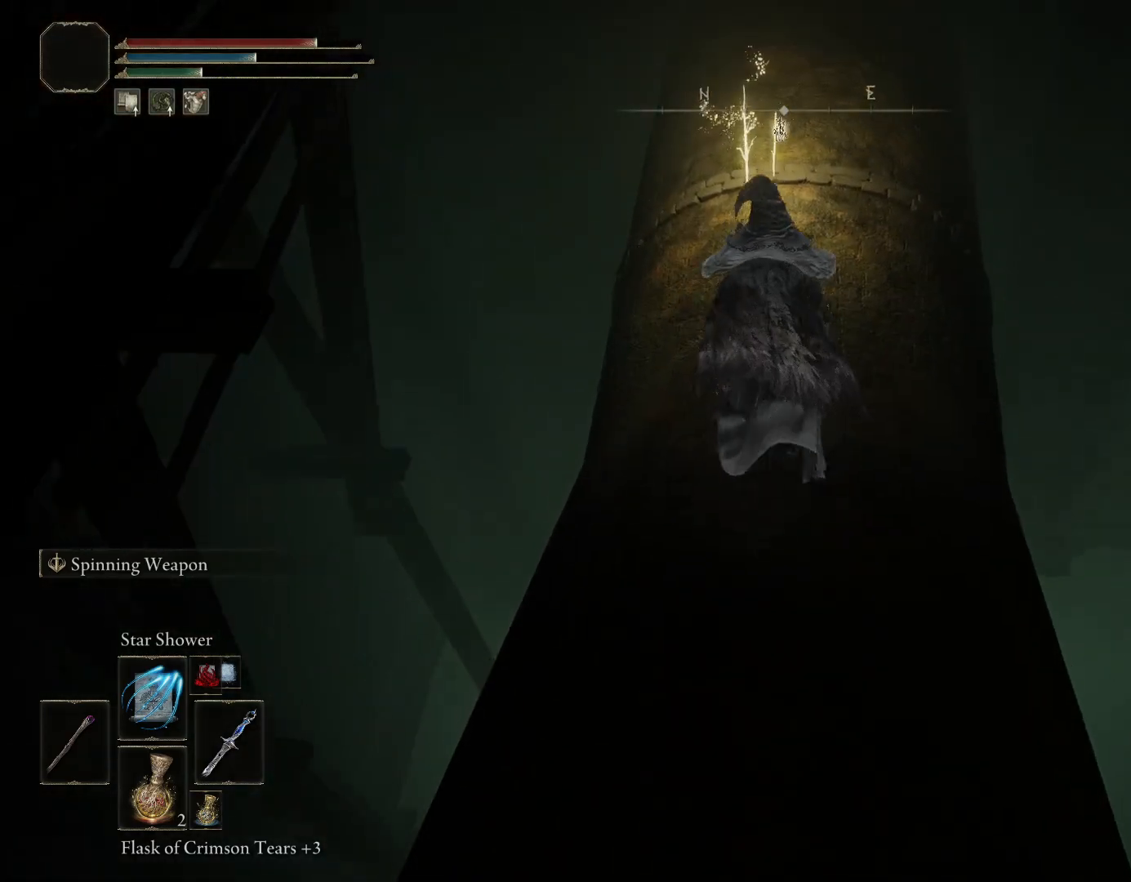
{"buttons": [], "left_stick": "up", "right_stick": "down", "events": [[200, "CROSS", "down"], [300, "CROSS", "up"], [300, "right_stick", "down"], [417, "CROSS", "down"], [500, "CROSS", "up"]]}
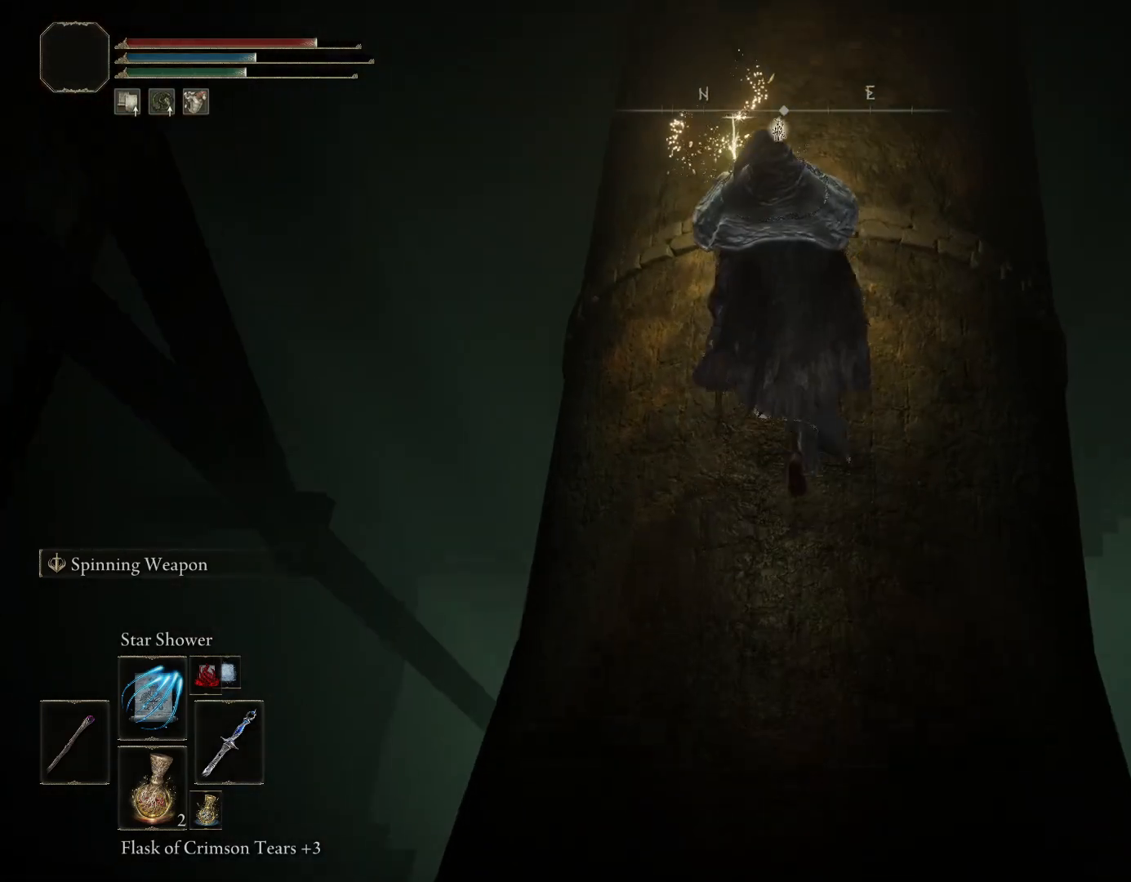
{"buttons": ["CIRCLE"], "left_stick": "down-right", "right_stick": "right", "events": [[67, "right_stick", "down-right"], [117, "CROSS", "down"], [233, "CROSS", "up"], [350, "left_stick", "down-right"], [400, "right_stick", "right"], [467, "CIRCLE", "down"]]}
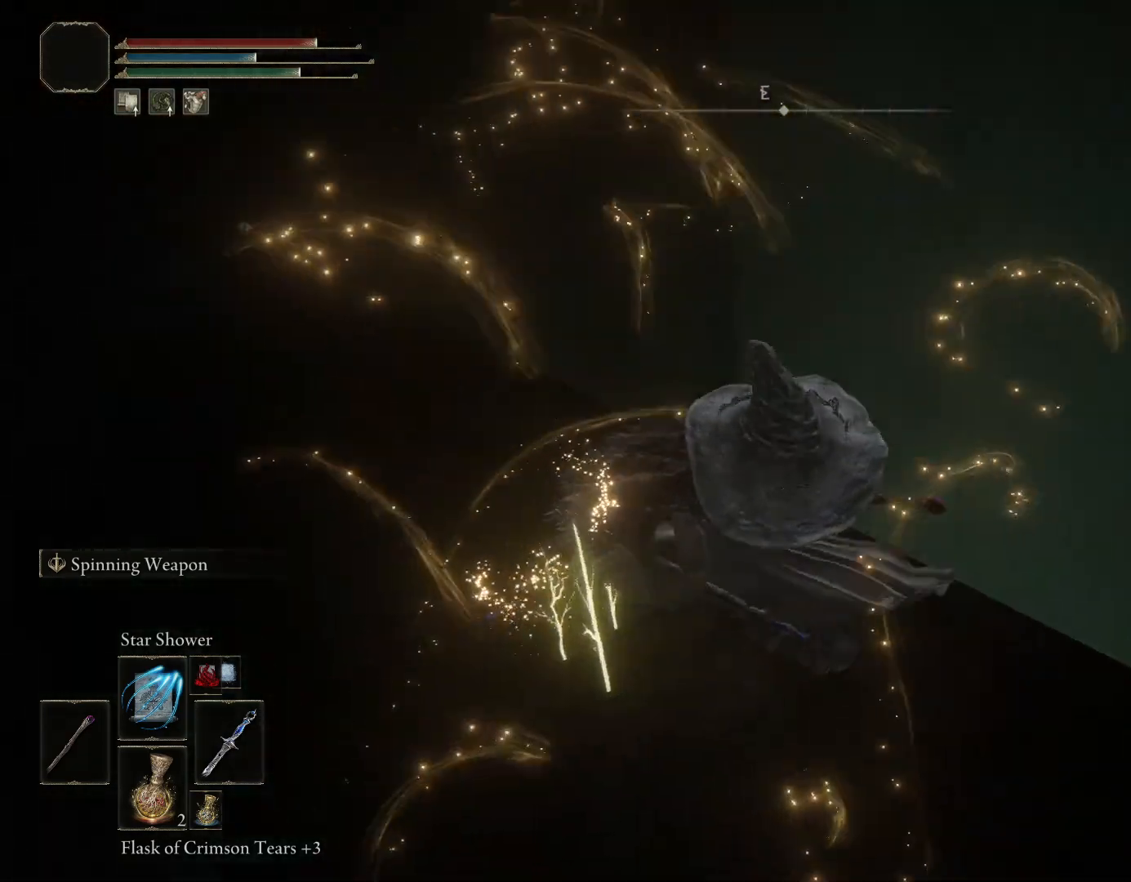
{"buttons": ["CIRCLE"], "left_stick": "up", "right_stick": "right", "events": [[100, "left_stick", "right"], [233, "left_stick", "up-right"], [417, "left_stick", "up"]]}
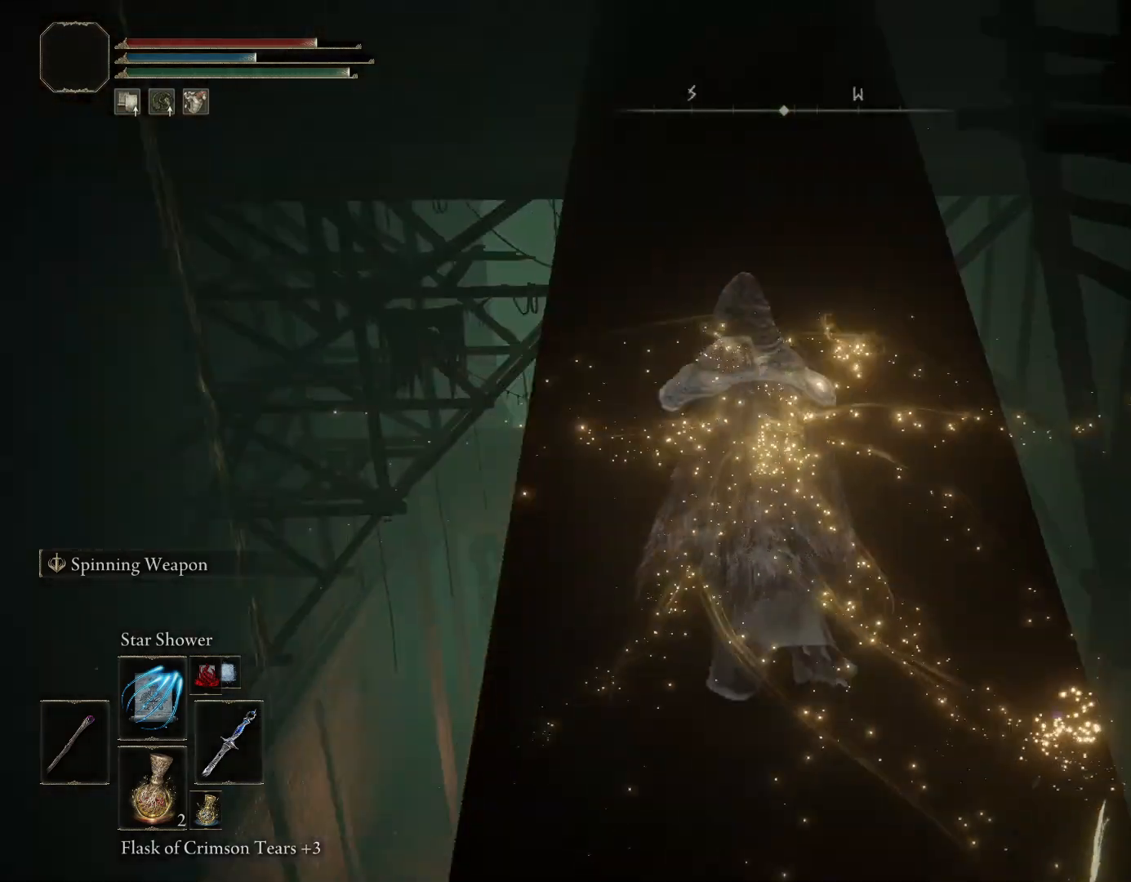
{"buttons": ["CIRCLE"], "left_stick": "up", "right_stick": "center", "events": [[17, "right_stick", "center"]]}
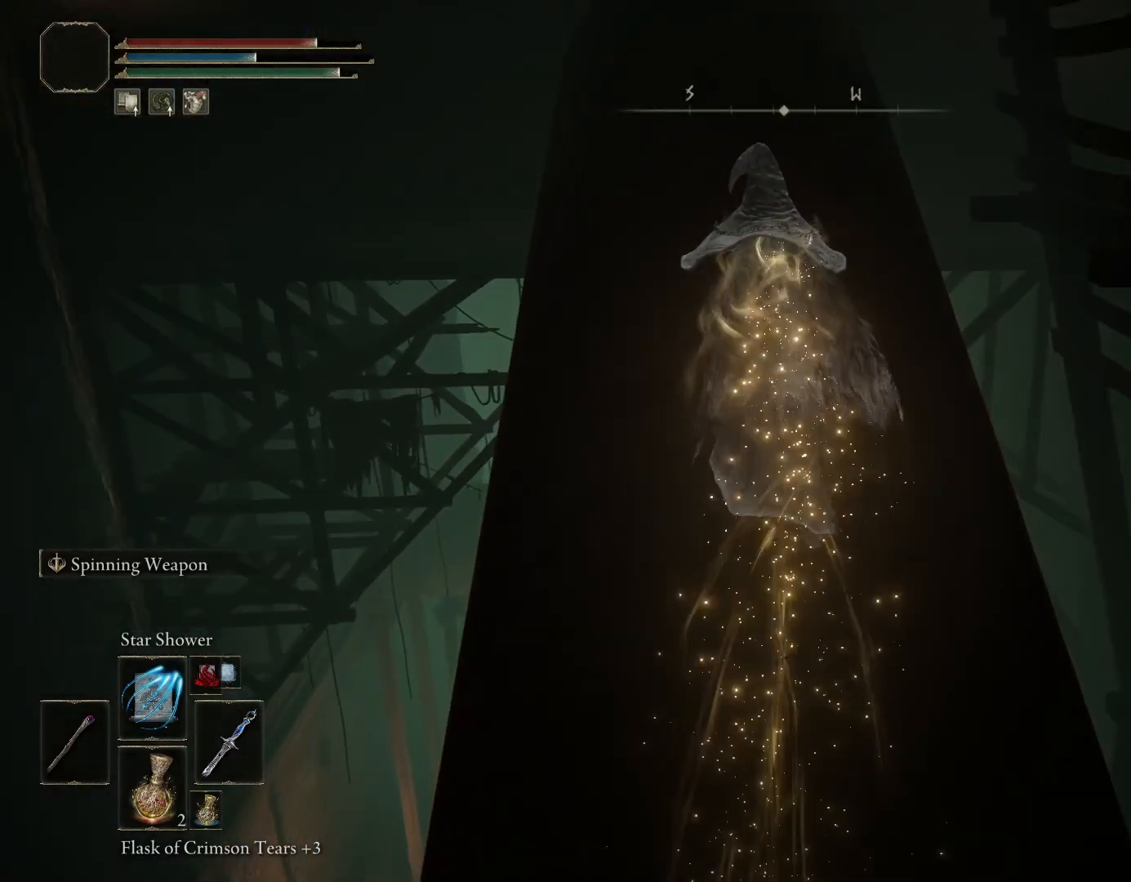
{"buttons": ["CIRCLE"], "left_stick": "up", "right_stick": "down", "events": [[50, "CROSS", "down"], [133, "CROSS", "up"], [417, "right_stick", "down"]]}
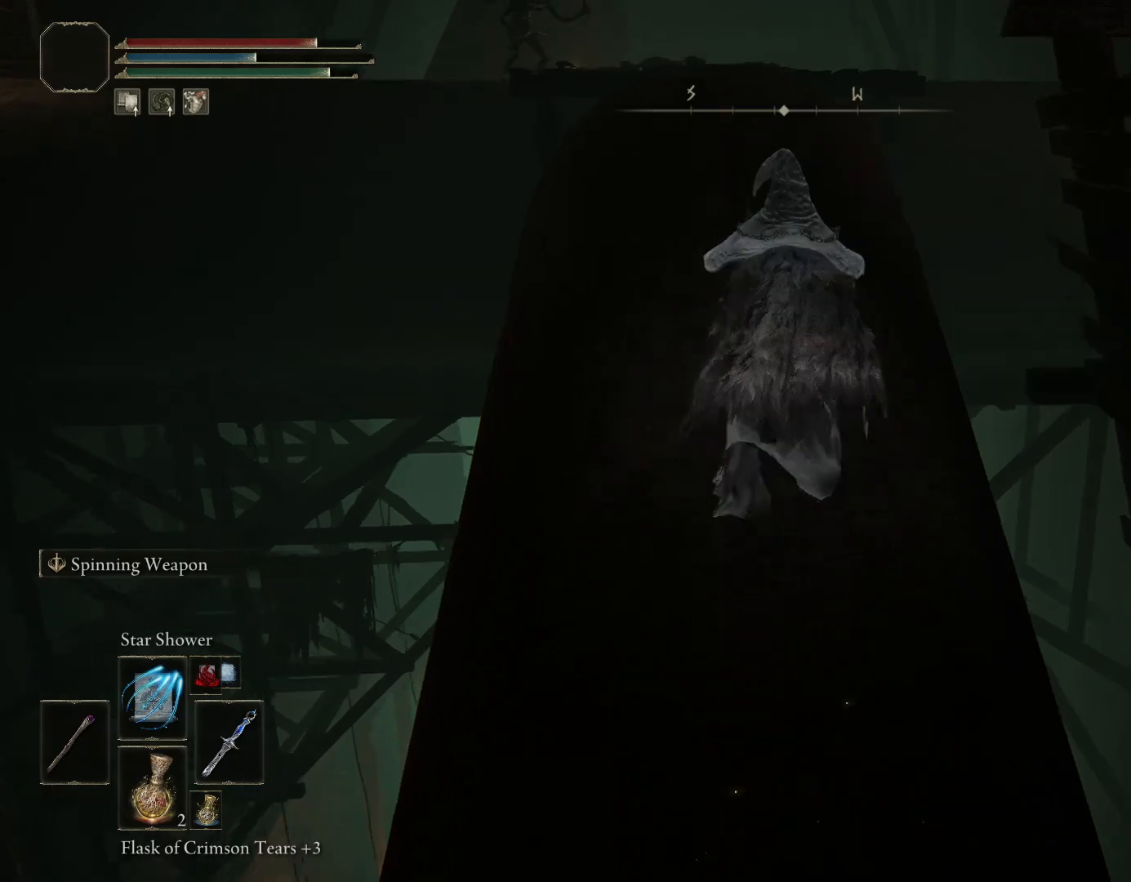
{"buttons": ["CIRCLE"], "left_stick": "up", "right_stick": "center", "events": [[83, "right_stick", "center"], [267, "right_stick", "down-left"], [467, "right_stick", "center"]]}
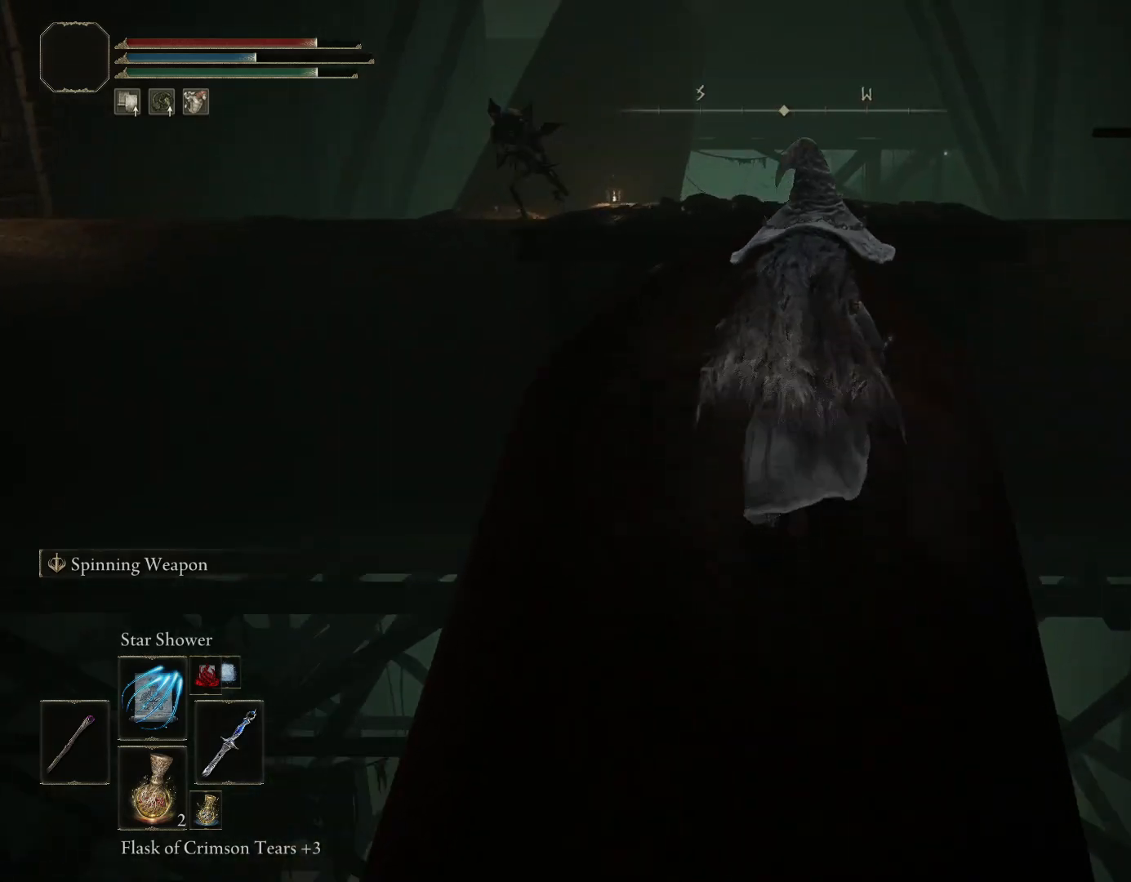
{"buttons": [], "left_stick": "down", "right_stick": "center", "events": [[100, "CIRCLE", "up"], [167, "left_stick", "down-right"], [317, "left_stick", "down"]]}
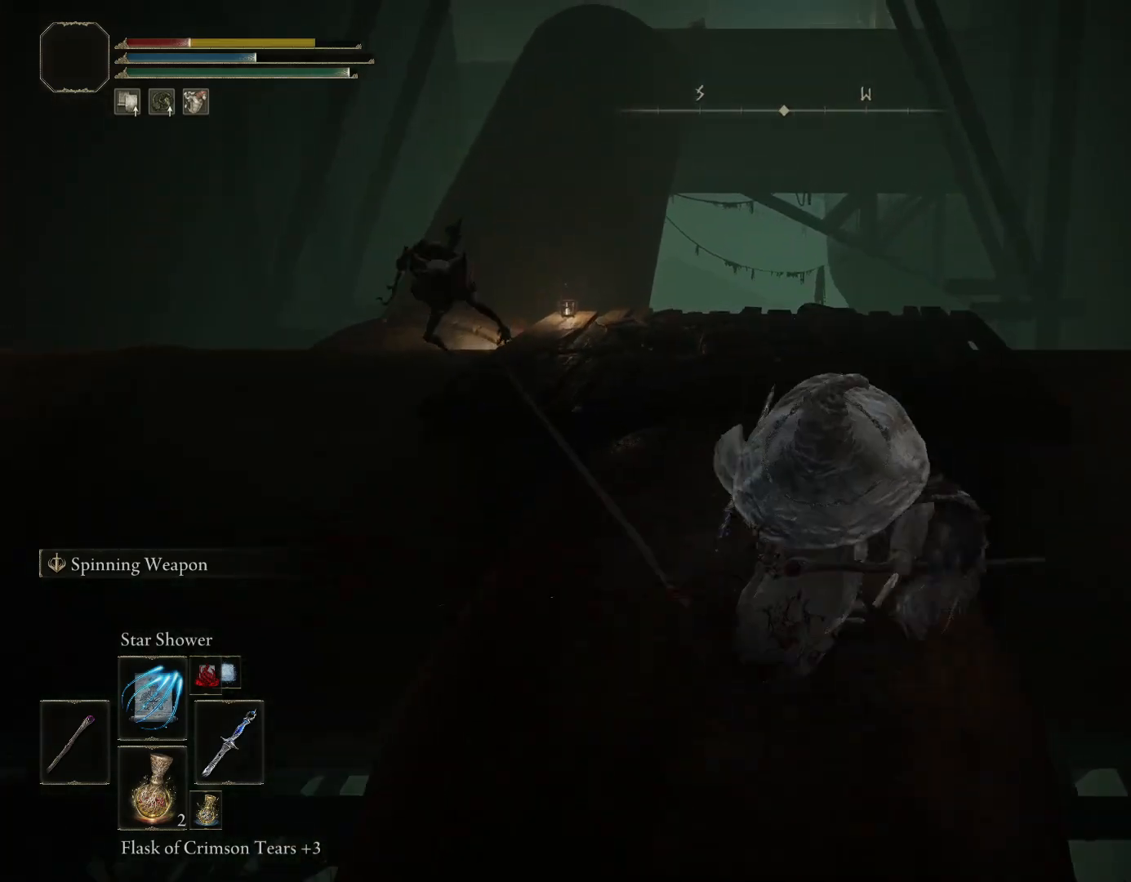
{"buttons": [], "left_stick": "down", "right_stick": "center", "events": [[17, "CIRCLE", "down"], [100, "CIRCLE", "up"]]}
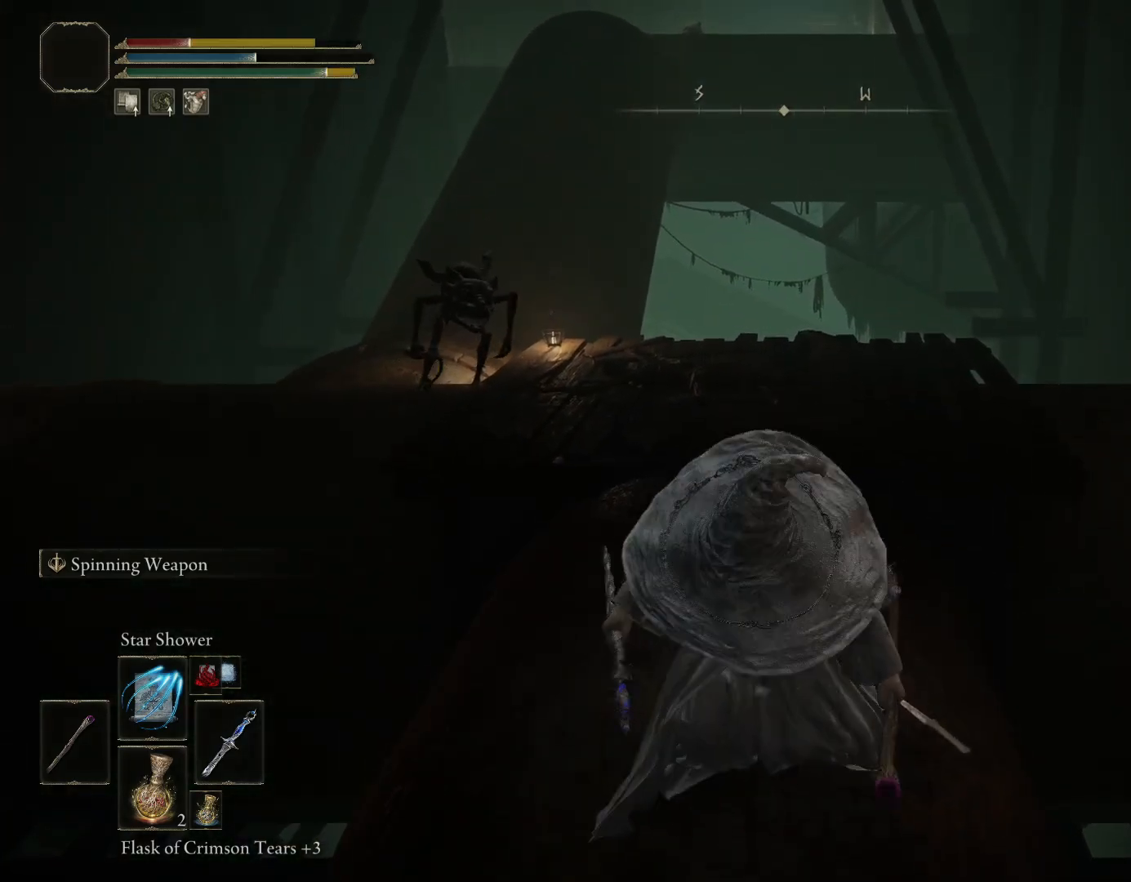
{"buttons": [], "left_stick": "down", "right_stick": "center", "events": [[17, "right_stick", "up"], [150, "right_stick", "center"]]}
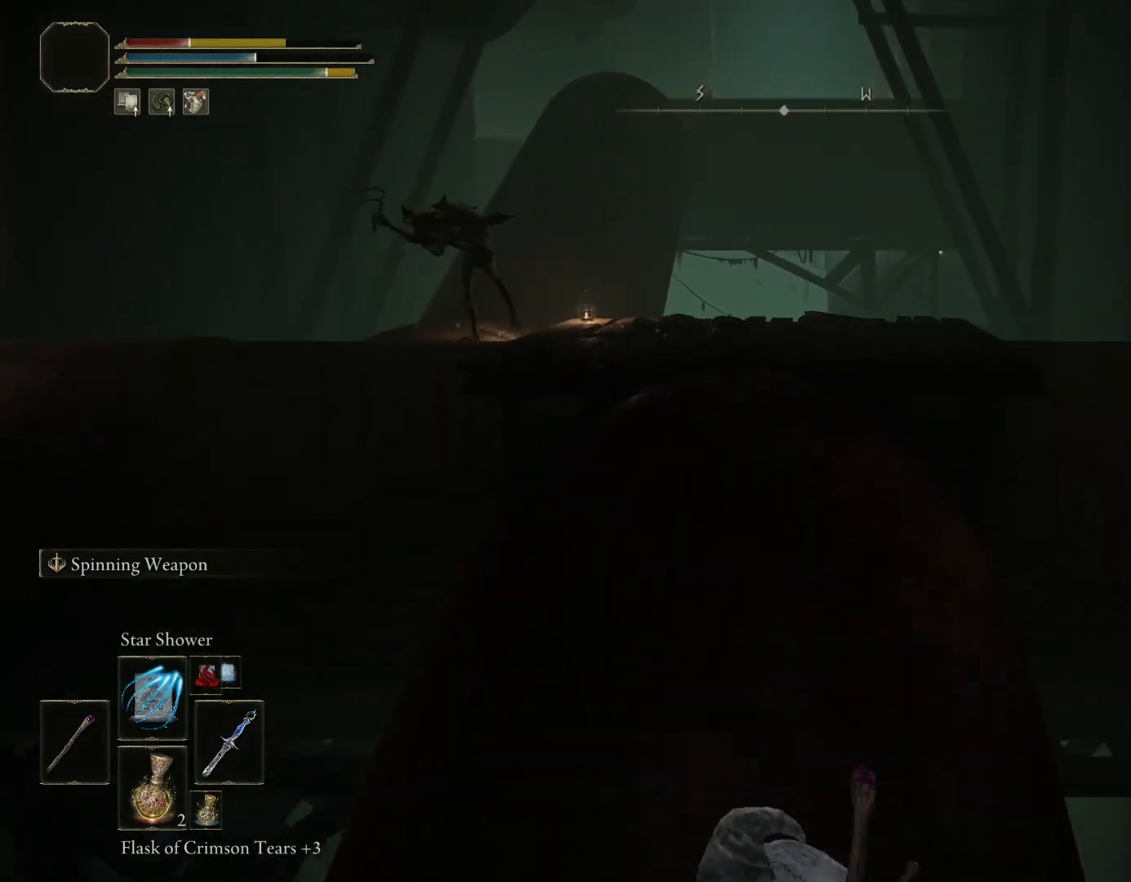
{"buttons": [], "left_stick": "down", "right_stick": "center", "events": [[317, "CIRCLE", "down"], [383, "CIRCLE", "up"]]}
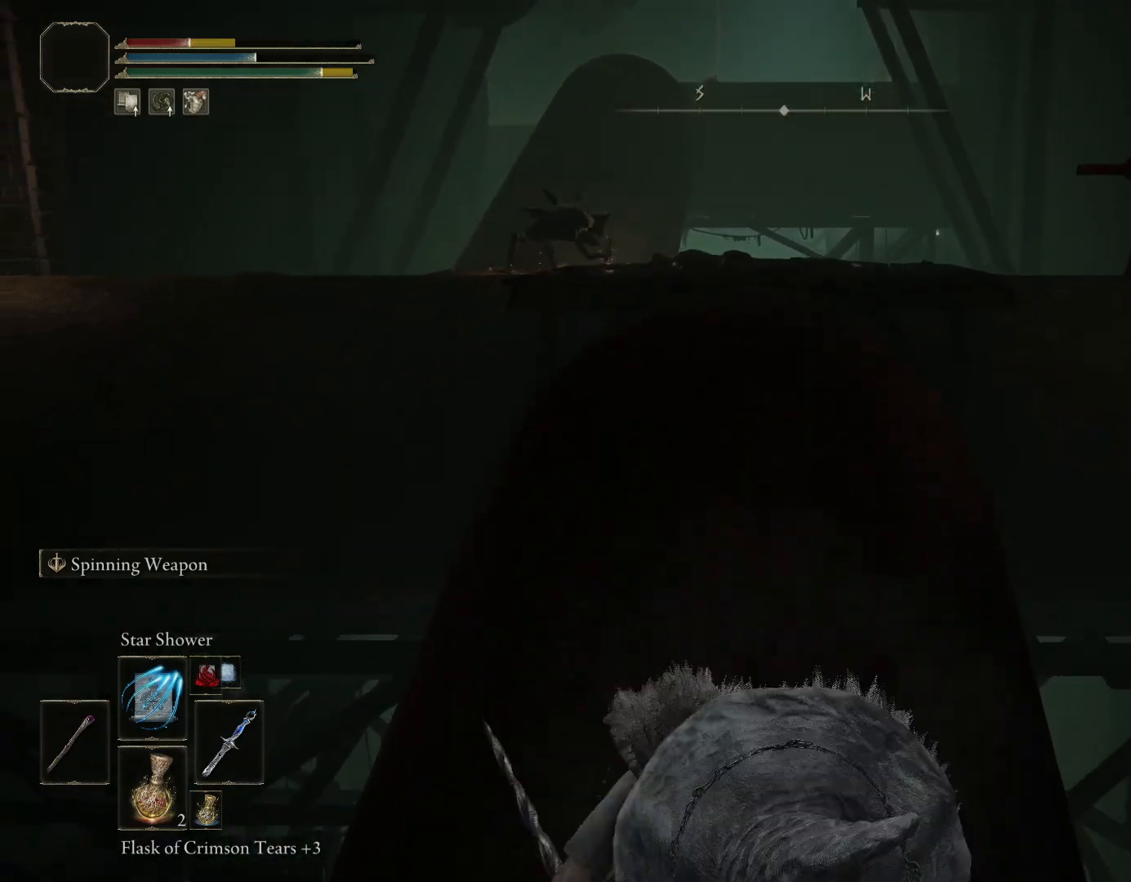
{"buttons": [], "left_stick": "down", "right_stick": "center", "events": [[250, "right_stick", "up-right"], [383, "right_stick", "center"]]}
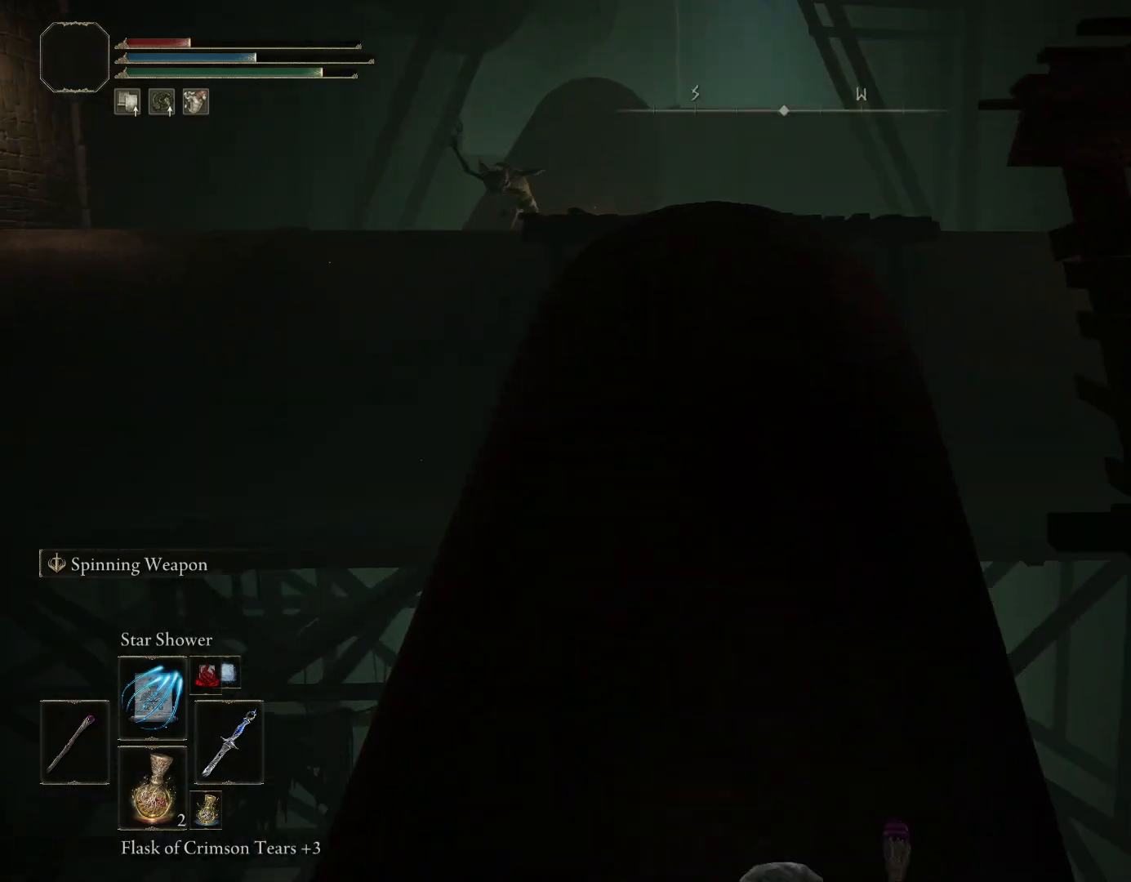
{"buttons": [], "left_stick": "down-left", "right_stick": "center", "events": [[67, "SQUARE", "down"], [167, "SQUARE", "up"], [233, "SQUARE", "down"], [333, "SQUARE", "up"], [500, "left_stick", "down-left"]]}
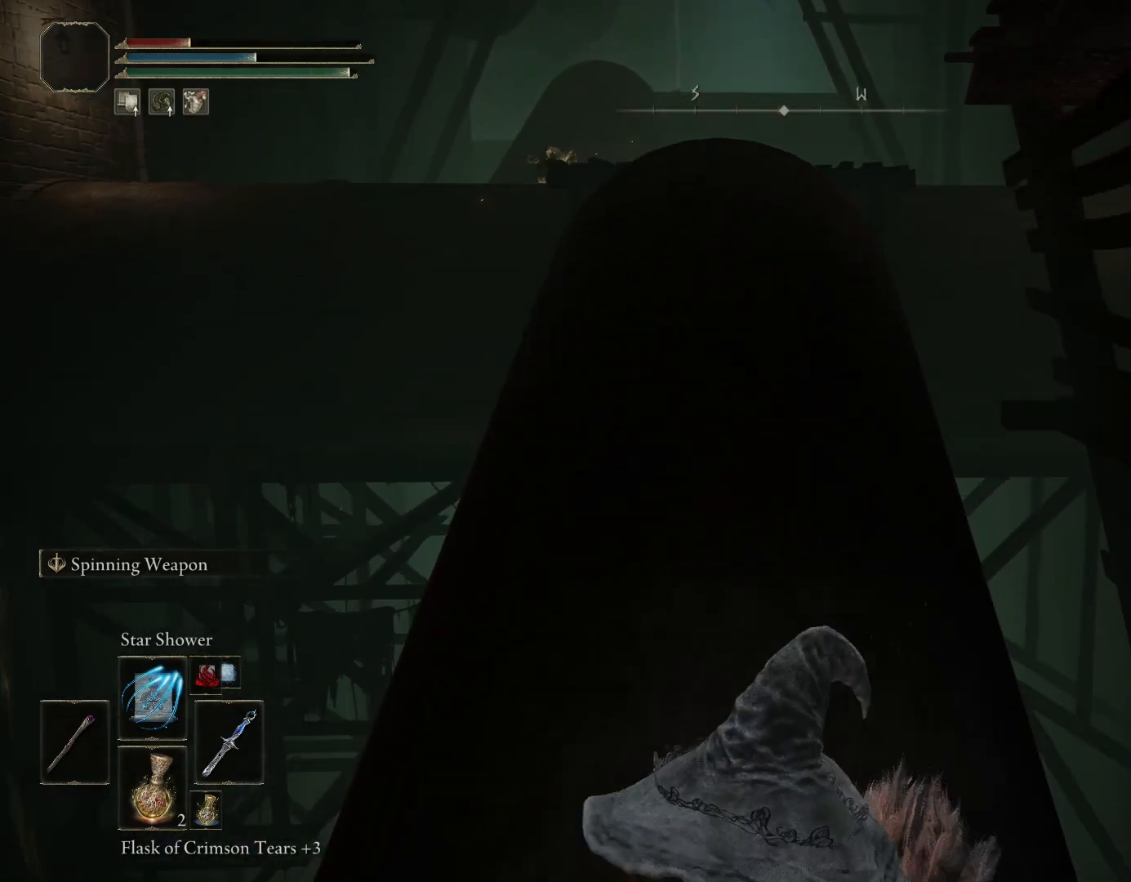
{"buttons": [], "left_stick": "up", "right_stick": "center", "events": [[67, "R3", "down"], [183, "R3", "up"], [183, "left_stick", "up-left"], [250, "left_stick", "up"]]}
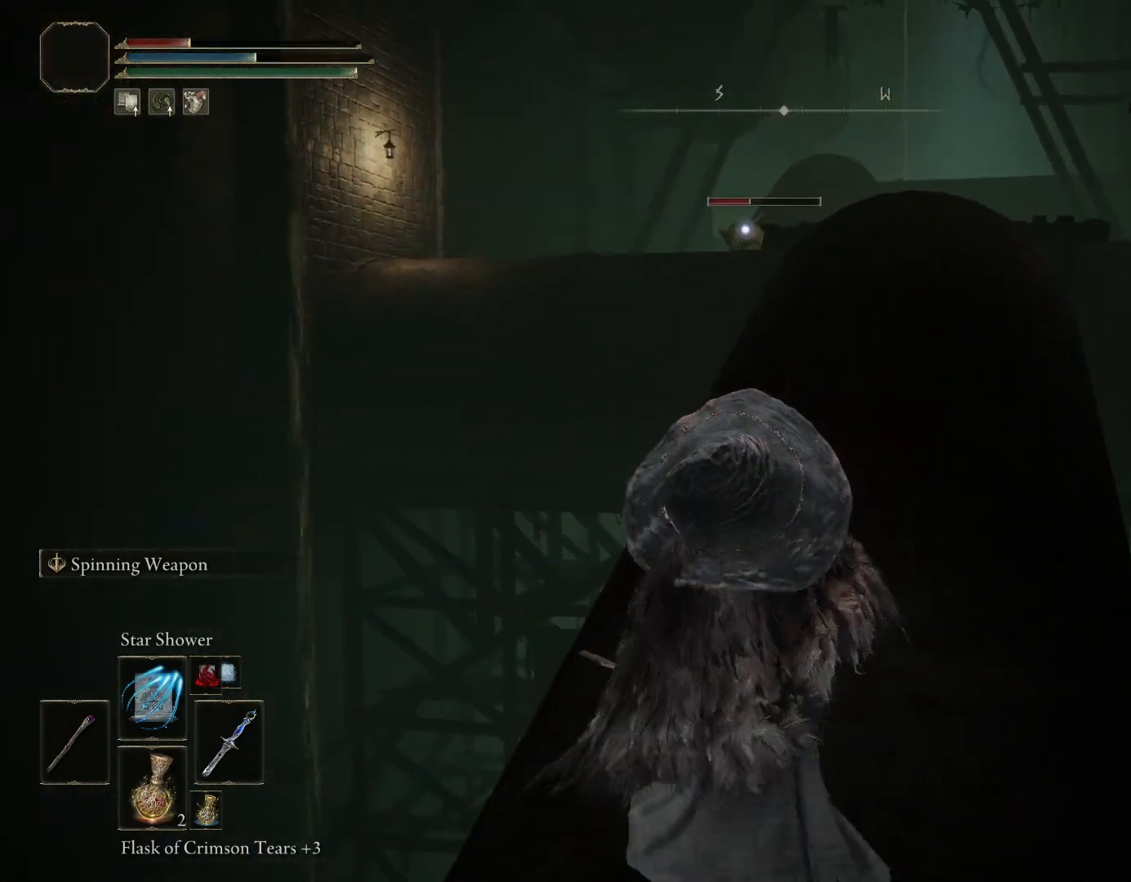
{"buttons": [], "left_stick": "up", "right_stick": "center", "events": []}